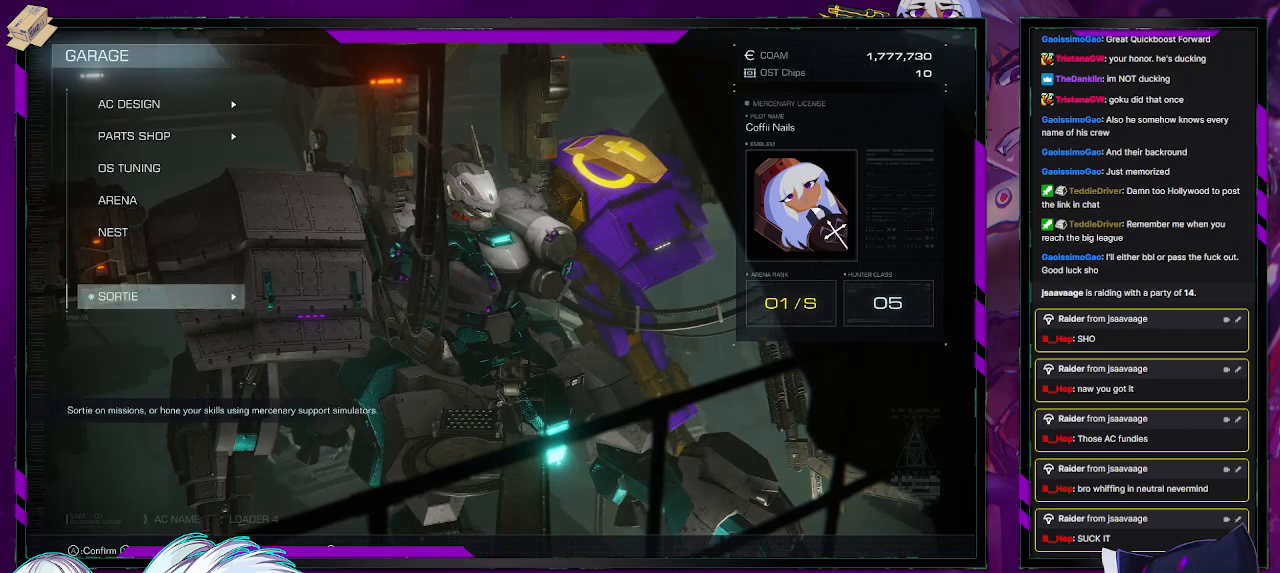
Gameplay with a controller (Xbox layout); each line is a JSON object with the inputs held at the frame after it. "events" lists button and stick changes between this image and that frame as [ms after this image, input, new state], when the widget could be followed in between.
{"buttons": [], "left_stick": "center", "right_stick": "center", "events": [[367, "A", "down"], [433, "A", "up"]]}
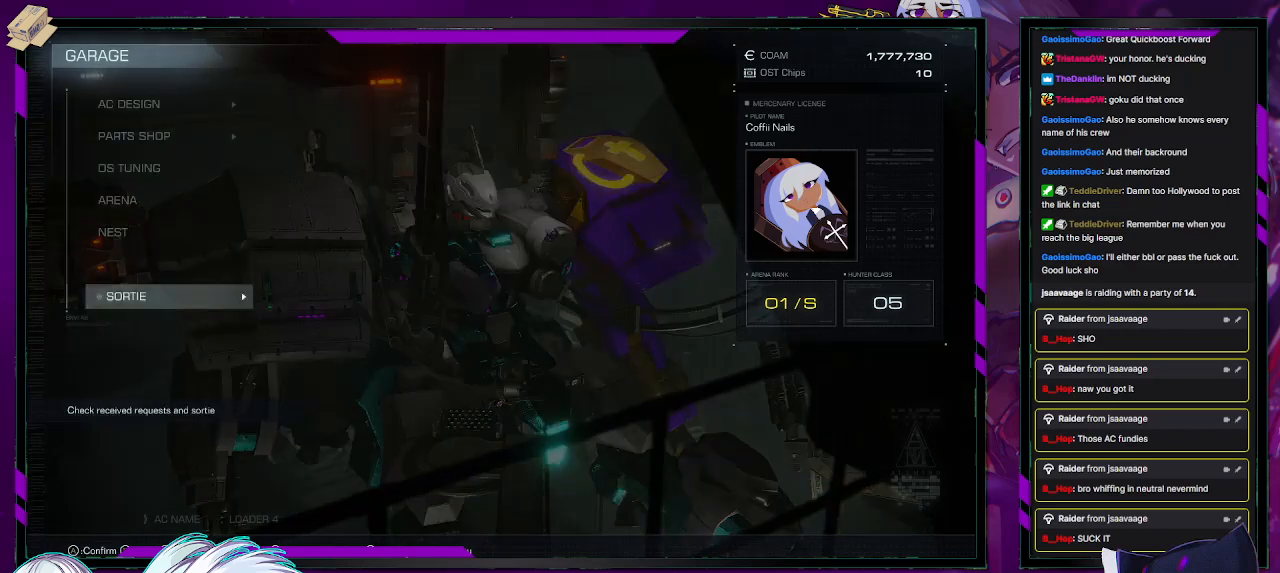
{"buttons": [], "left_stick": "center", "right_stick": "center", "events": []}
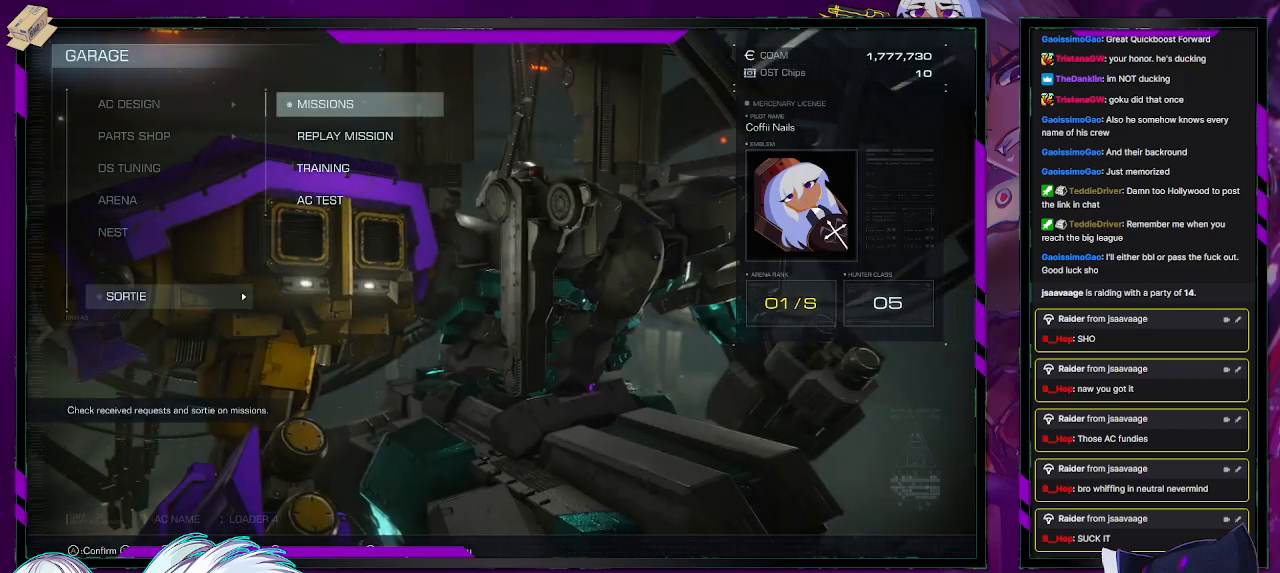
{"buttons": [], "left_stick": "center", "right_stick": "center", "events": [[367, "DPAD_DOWN", "down"], [450, "DPAD_DOWN", "up"]]}
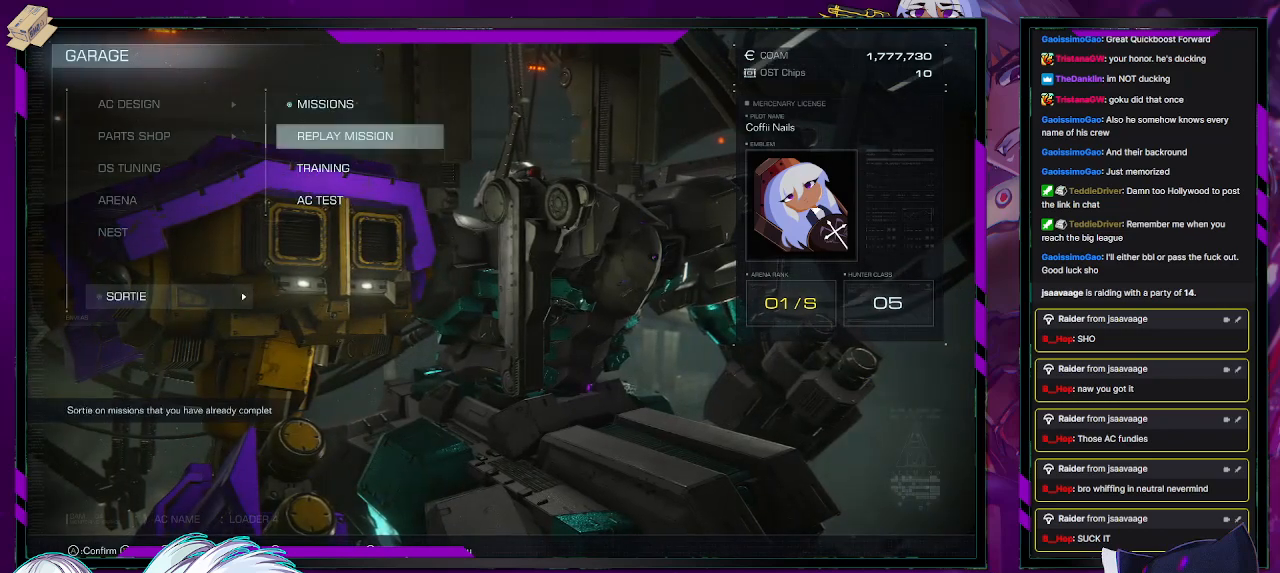
{"buttons": [], "left_stick": "center", "right_stick": "center", "events": [[33, "DPAD_DOWN", "down"], [133, "DPAD_DOWN", "up"]]}
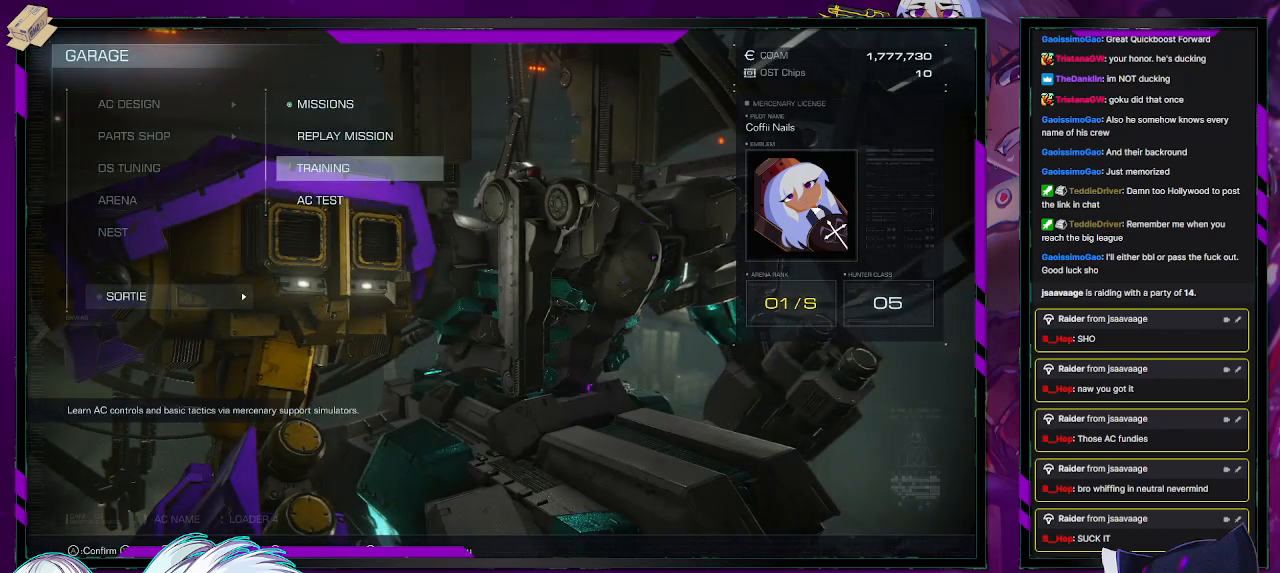
{"buttons": [], "left_stick": "center", "right_stick": "center", "events": []}
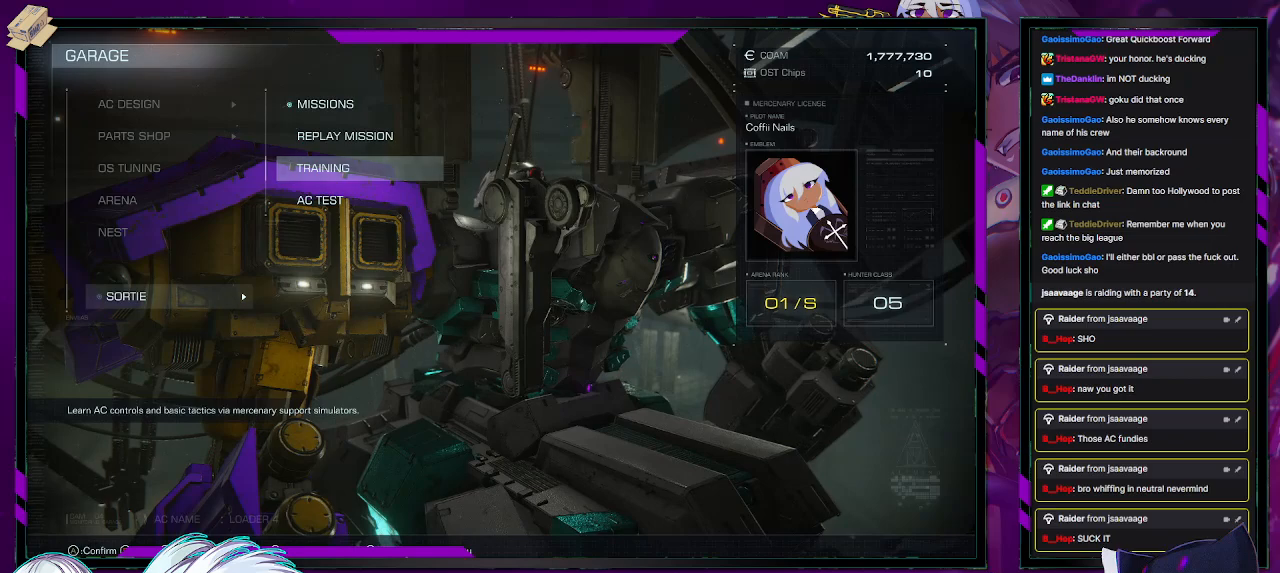
{"buttons": [], "left_stick": "center", "right_stick": "center", "events": []}
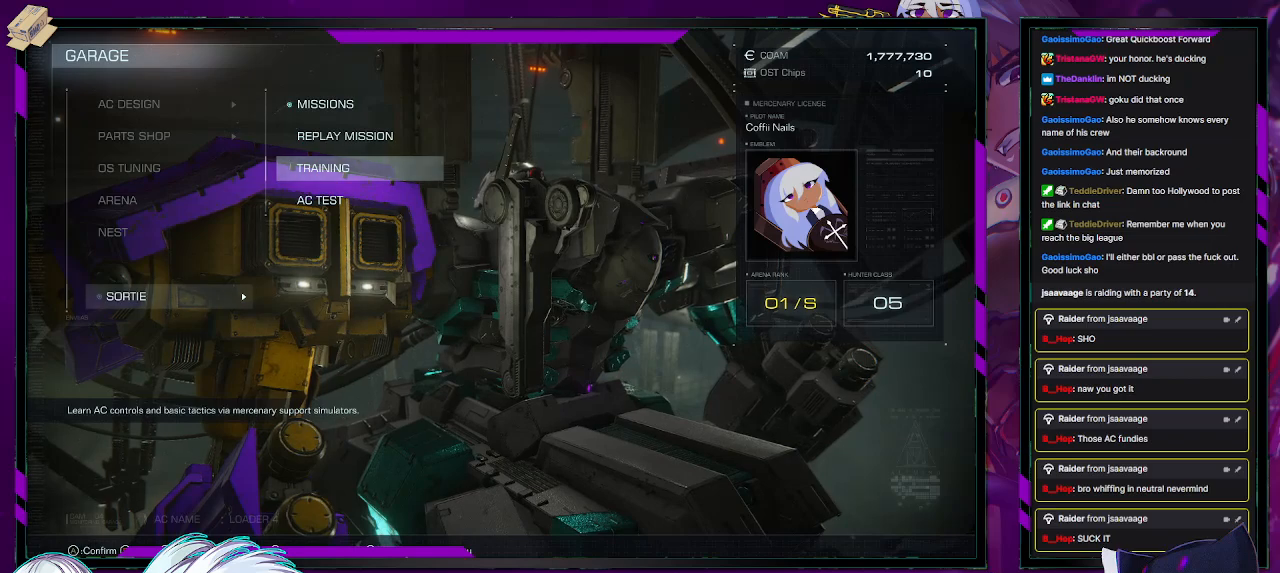
{"buttons": [], "left_stick": "center", "right_stick": "center", "events": [[217, "DPAD_UP", "down"], [350, "DPAD_UP", "up"], [367, "DPAD_UP", "down"], [500, "DPAD_UP", "up"]]}
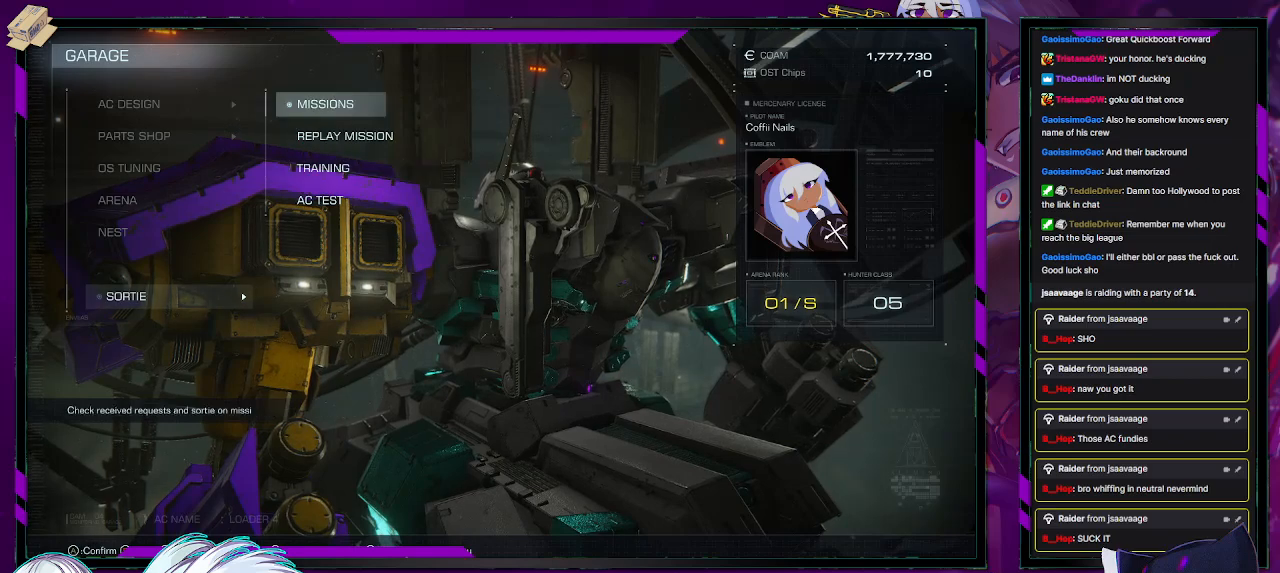
{"buttons": [], "left_stick": "center", "right_stick": "center", "events": [[217, "DPAD_DOWN", "down"], [267, "DPAD_DOWN", "up"], [283, "B", "down"], [333, "B", "up"]]}
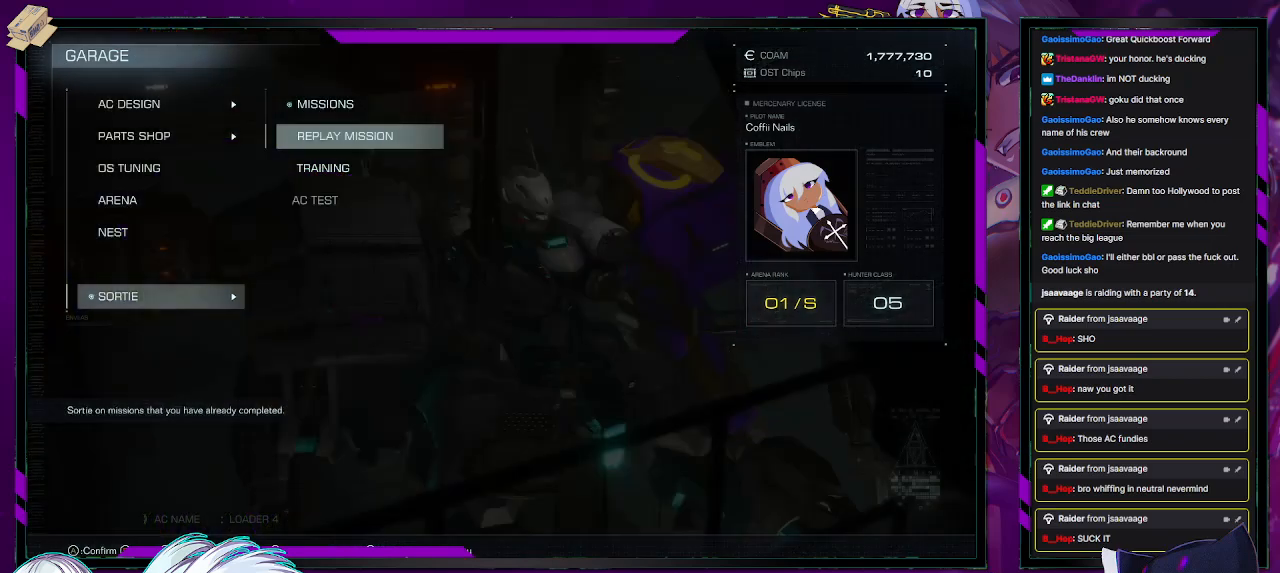
{"buttons": ["DPAD_UP"], "left_stick": "center", "right_stick": "center", "events": [[167, "DPAD_UP", "down"], [217, "DPAD_UP", "up"], [483, "DPAD_UP", "down"]]}
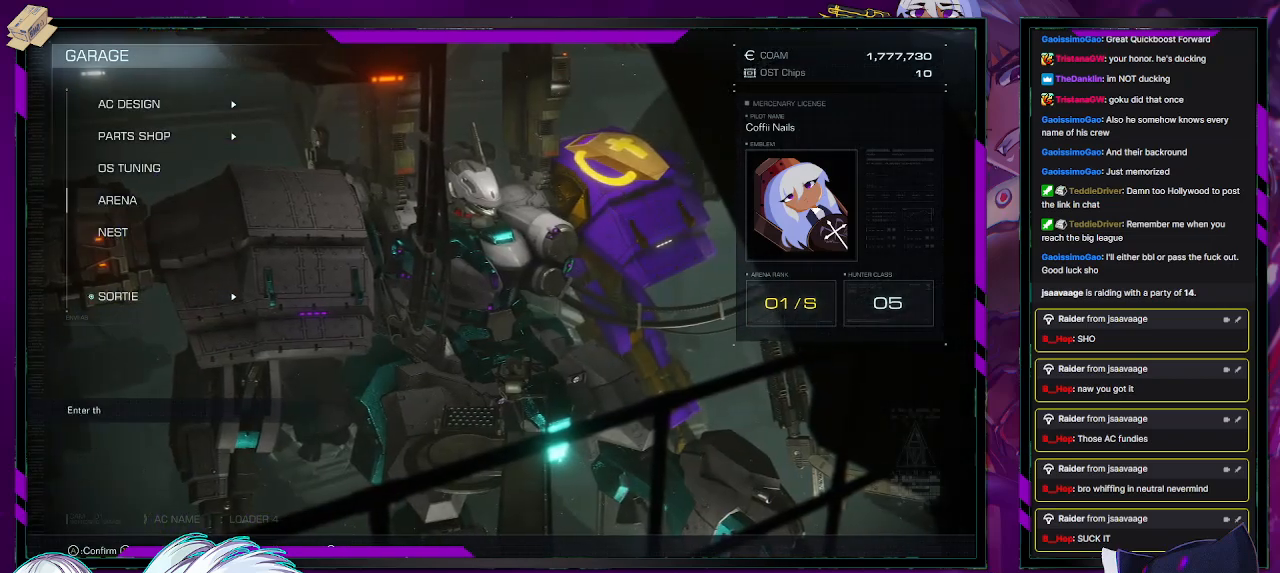
{"buttons": [], "left_stick": "center", "right_stick": "center", "events": [[50, "DPAD_UP", "up"], [350, "DPAD_DOWN", "down"], [417, "DPAD_DOWN", "up"]]}
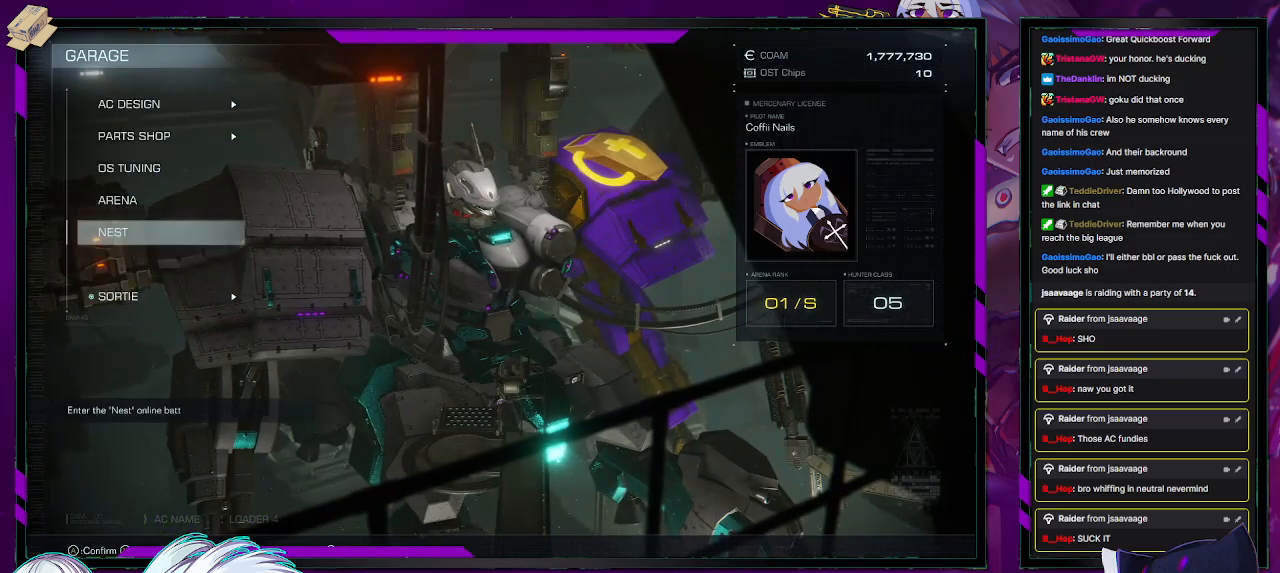
{"buttons": [], "left_stick": "center", "right_stick": "center", "events": [[50, "DPAD_UP", "down"], [100, "DPAD_UP", "up"], [183, "DPAD_UP", "down"], [233, "DPAD_UP", "up"], [300, "A", "down"], [367, "A", "up"]]}
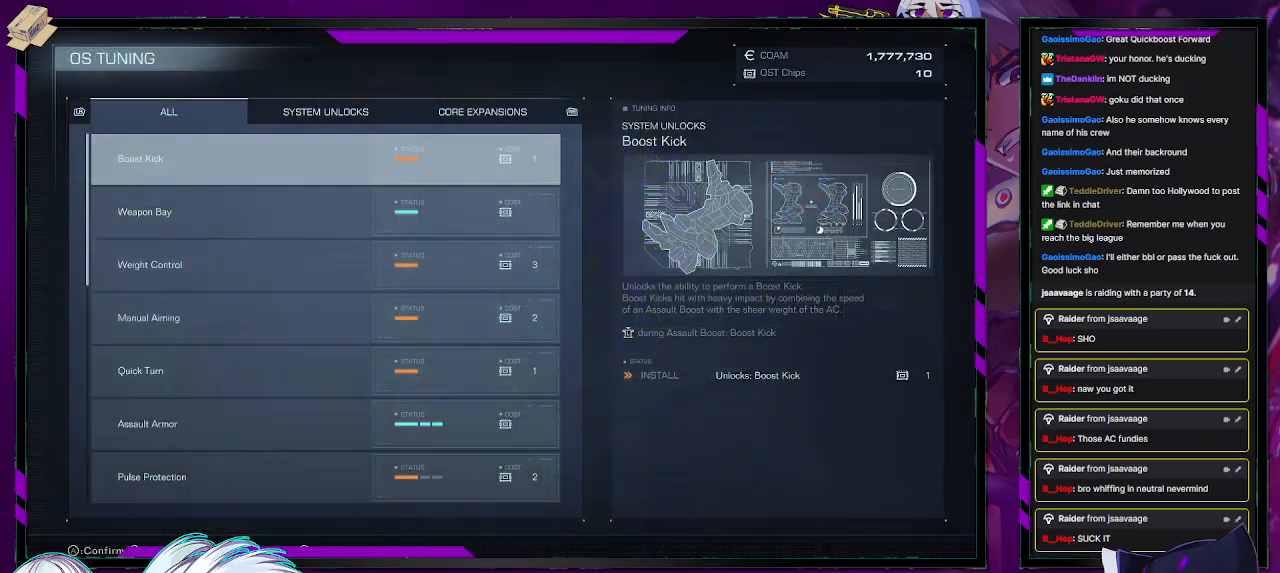
{"buttons": [], "left_stick": "center", "right_stick": "center", "events": []}
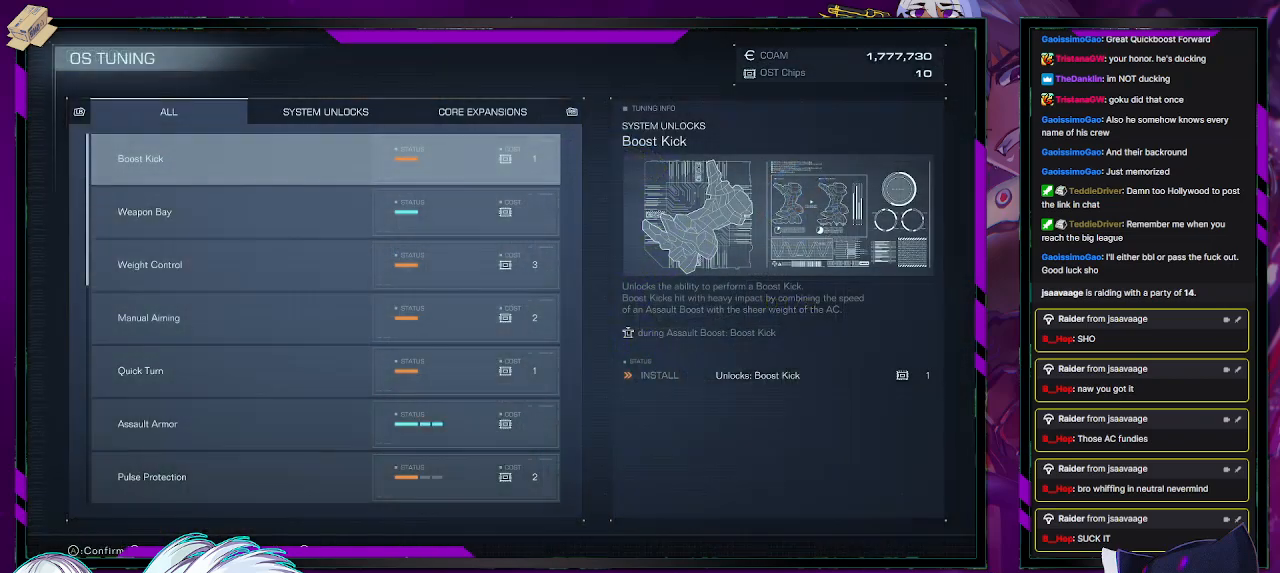
{"buttons": [], "left_stick": "center", "right_stick": "center", "events": [[300, "DPAD_DOWN", "down"], [400, "DPAD_DOWN", "up"]]}
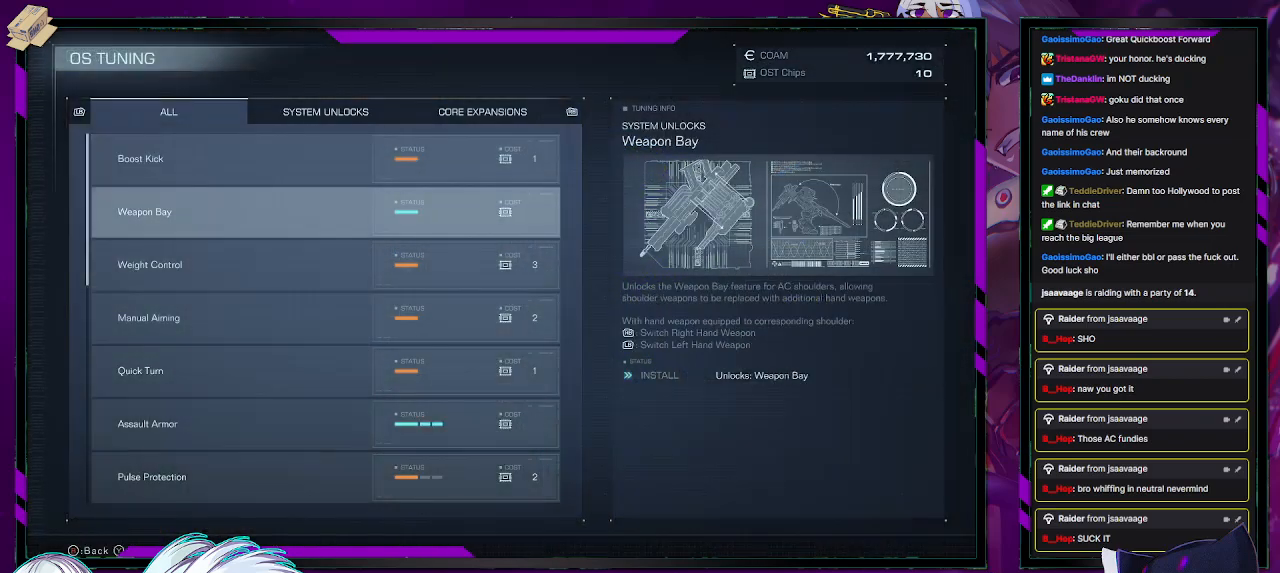
{"buttons": [], "left_stick": "center", "right_stick": "center", "events": [[167, "DPAD_DOWN", "down"], [267, "DPAD_DOWN", "up"], [367, "DPAD_DOWN", "down"], [467, "DPAD_DOWN", "up"]]}
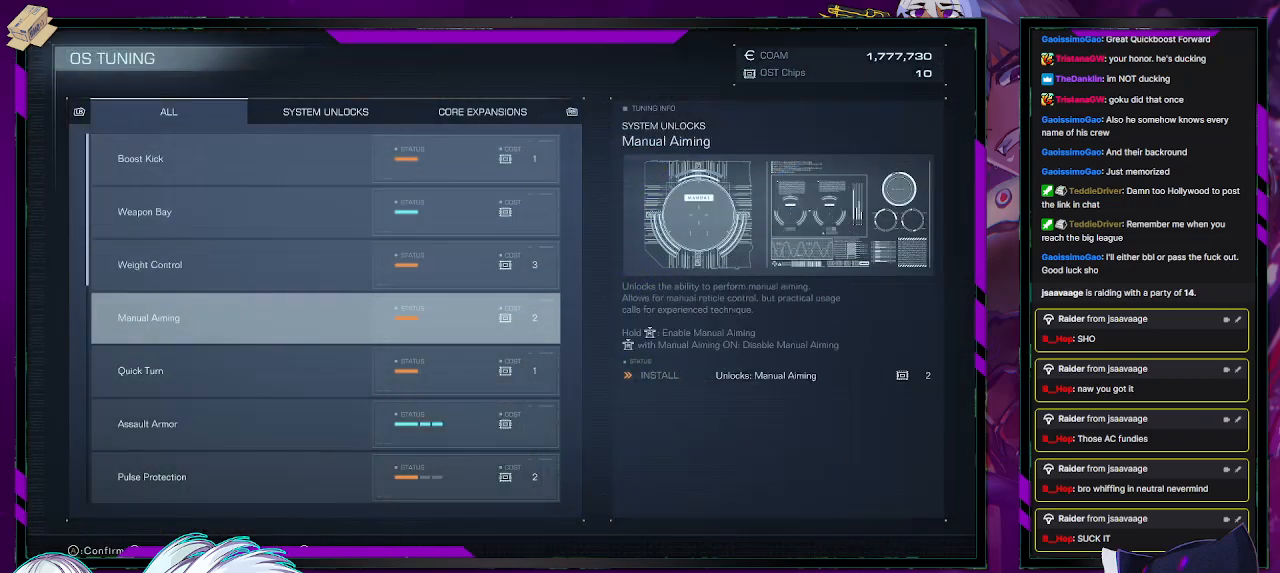
{"buttons": [], "left_stick": "center", "right_stick": "center", "events": [[333, "DPAD_DOWN", "down"], [433, "DPAD_DOWN", "up"]]}
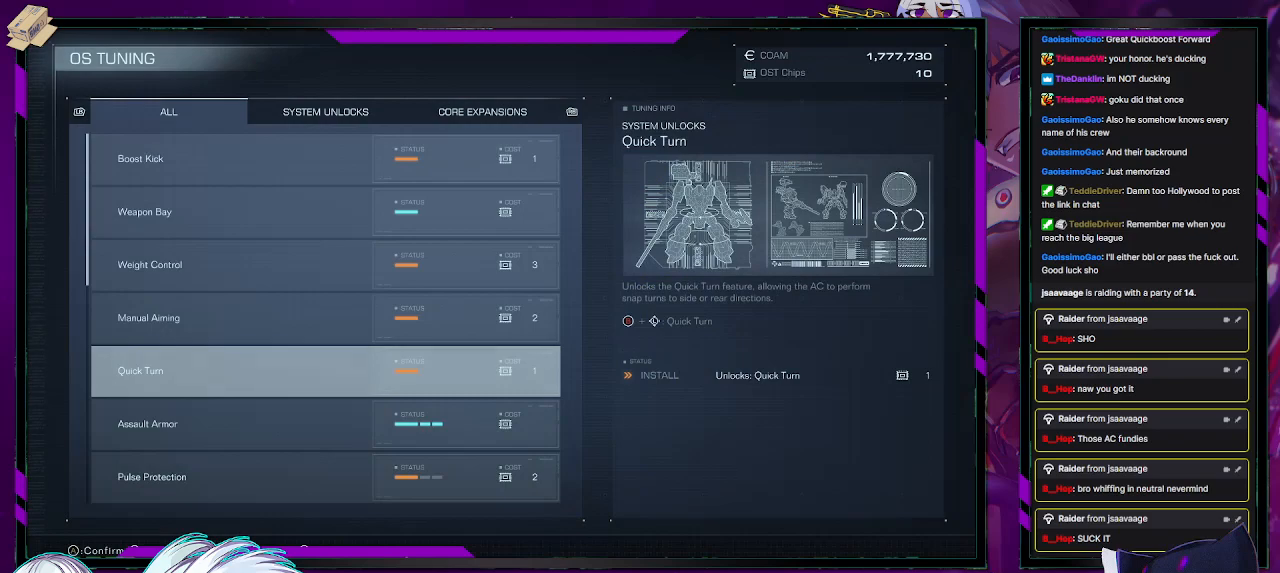
{"buttons": [], "left_stick": "center", "right_stick": "center", "events": []}
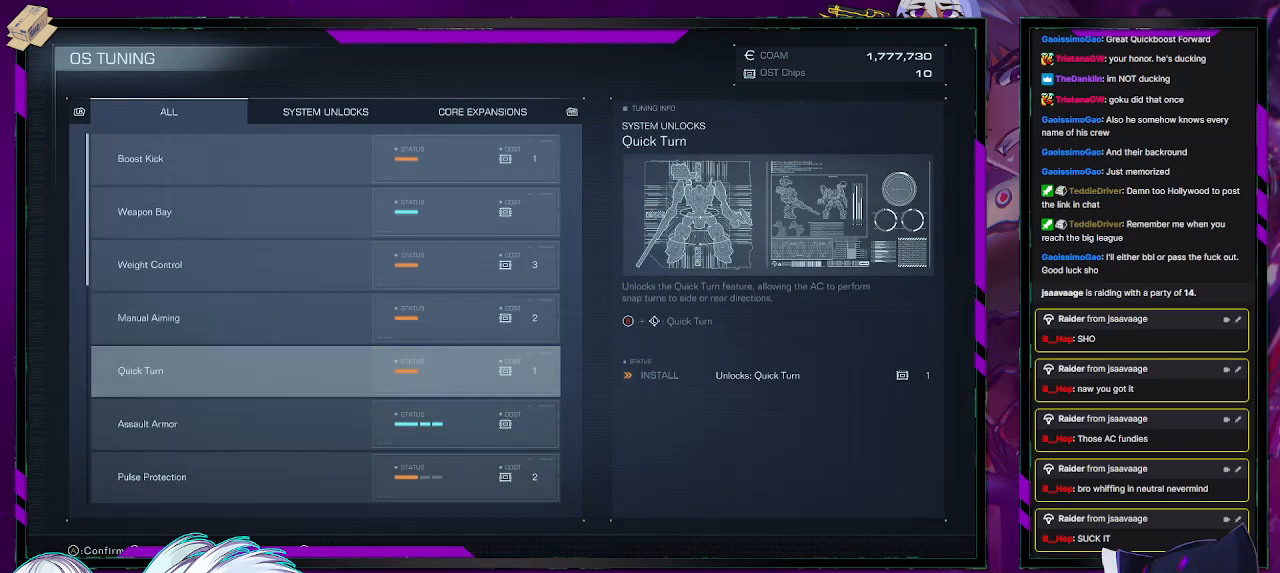
{"buttons": [], "left_stick": "center", "right_stick": "center", "events": []}
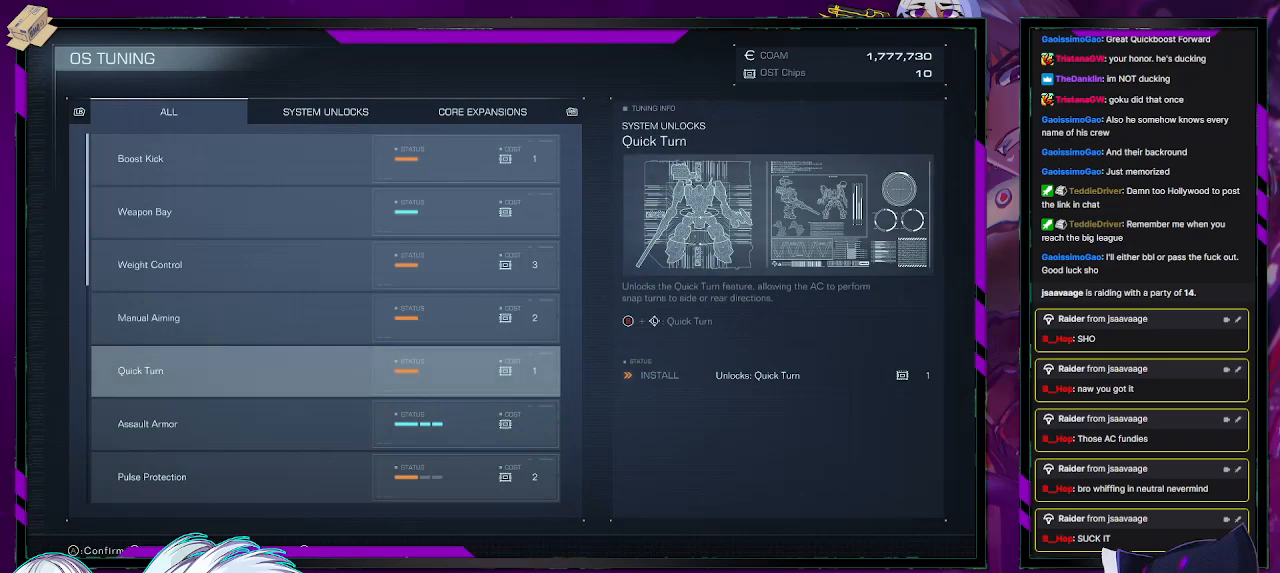
{"buttons": [], "left_stick": "center", "right_stick": "center", "events": [[317, "DPAD_DOWN", "down"], [433, "DPAD_DOWN", "up"]]}
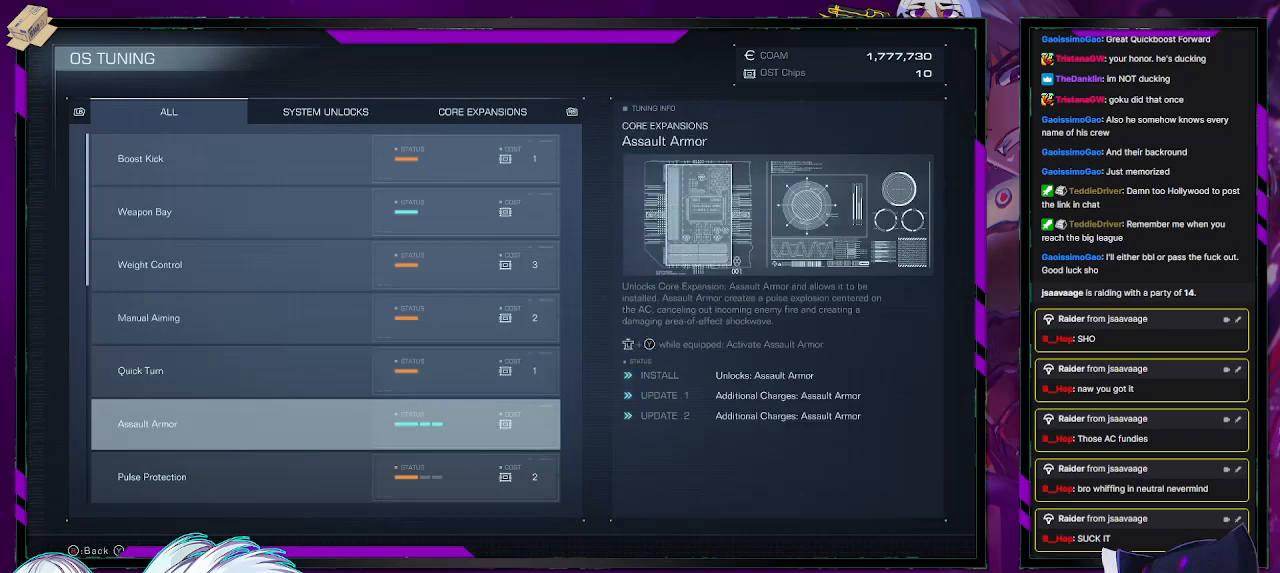
{"buttons": ["DPAD_DOWN"], "left_stick": "center", "right_stick": "center", "events": [[417, "DPAD_DOWN", "down"]]}
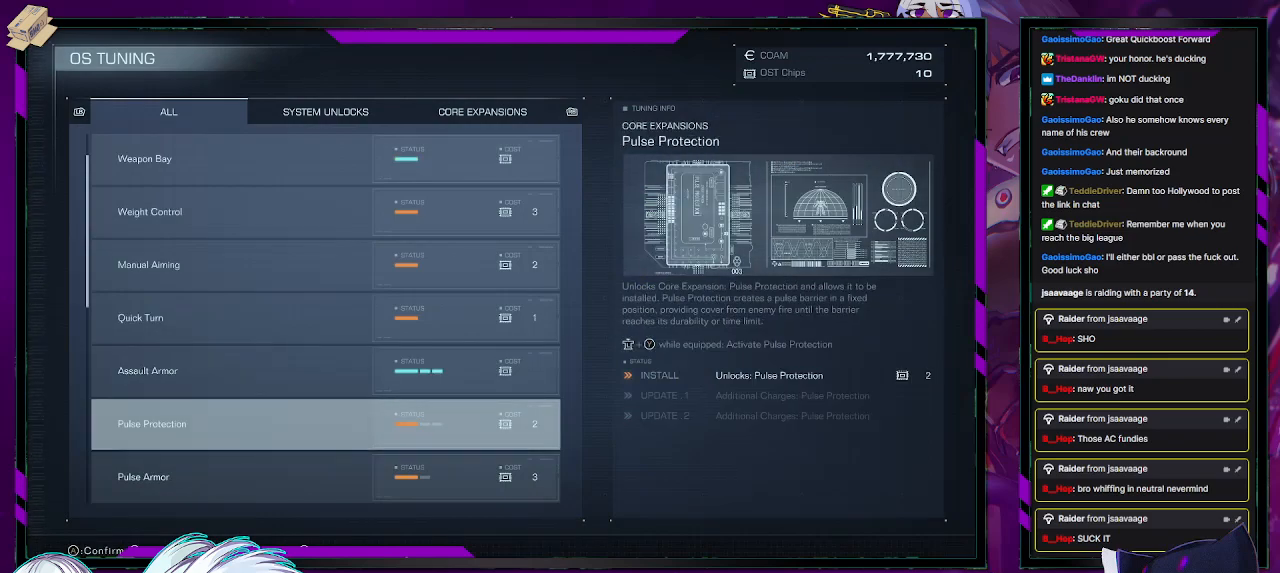
{"buttons": [], "left_stick": "center", "right_stick": "center", "events": [[17, "DPAD_DOWN", "up"], [283, "DPAD_UP", "down"], [433, "DPAD_UP", "up"]]}
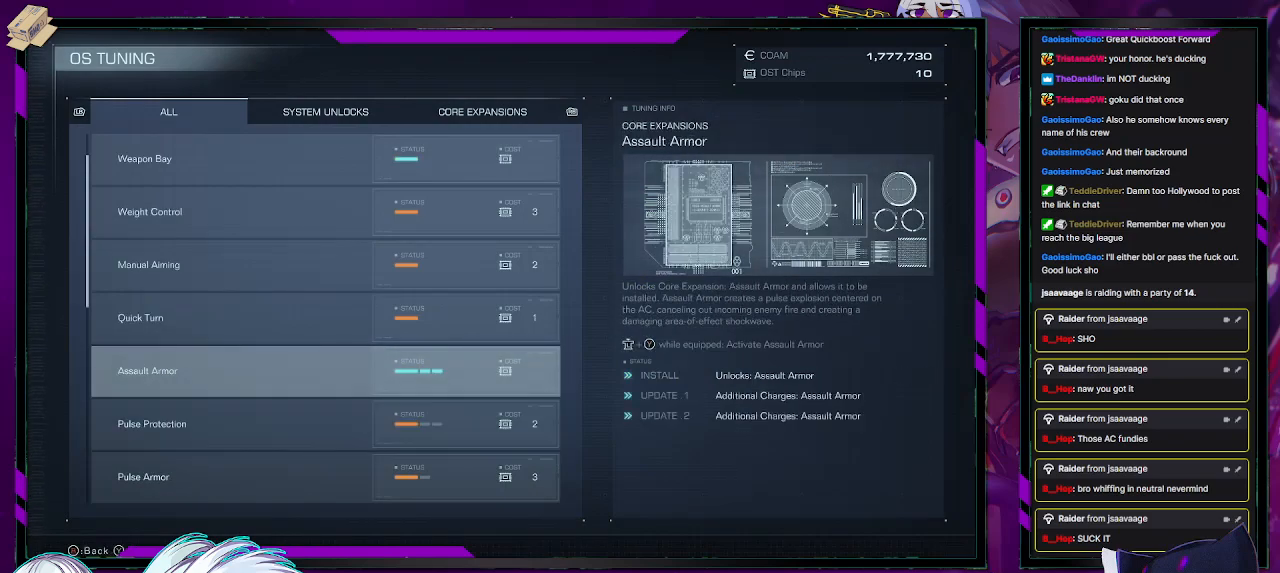
{"buttons": [], "left_stick": "center", "right_stick": "center", "events": []}